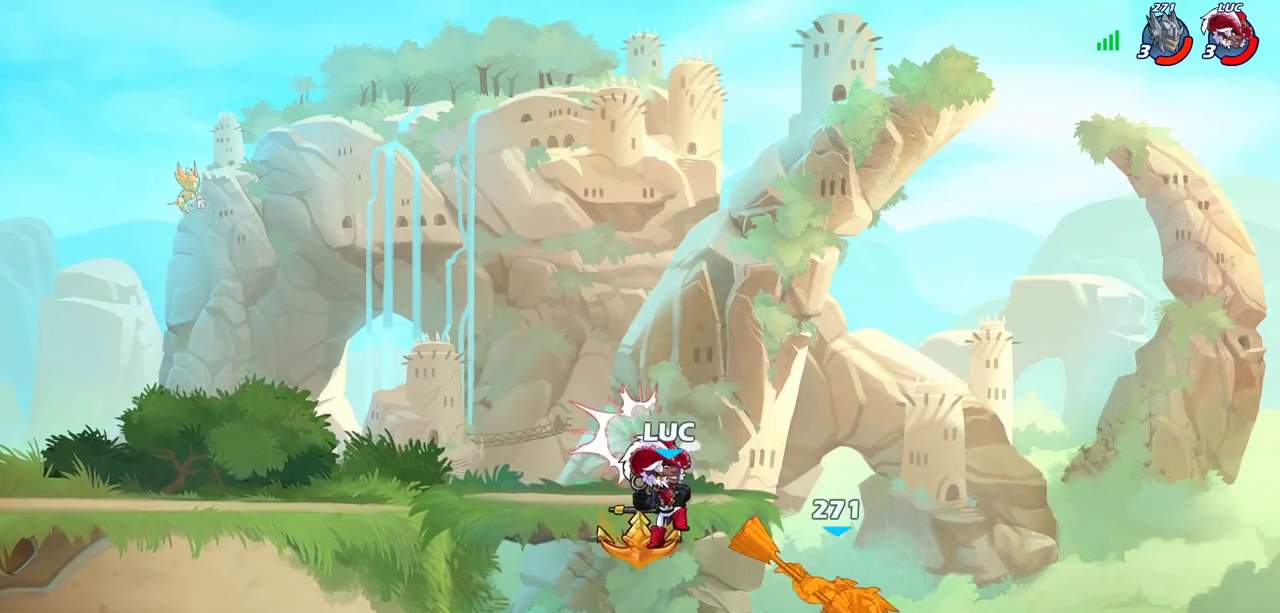
Gameplay with a controller (PlayStation layout); each line is a JSON object with the inputs held at the frame after it (dt_ms = milliseconds from this image to that frame). "events" lists button and stick changes between this image and that frame as [ms after this image, input, new state], when the widget could be followed in between. Not read: R1.
{"dt_ms": 500, "buttons": ["CROSS"], "left_stick": "left", "right_stick": "center", "events": [[483, "CROSS", "down"], [500, "left_stick", "left"]]}
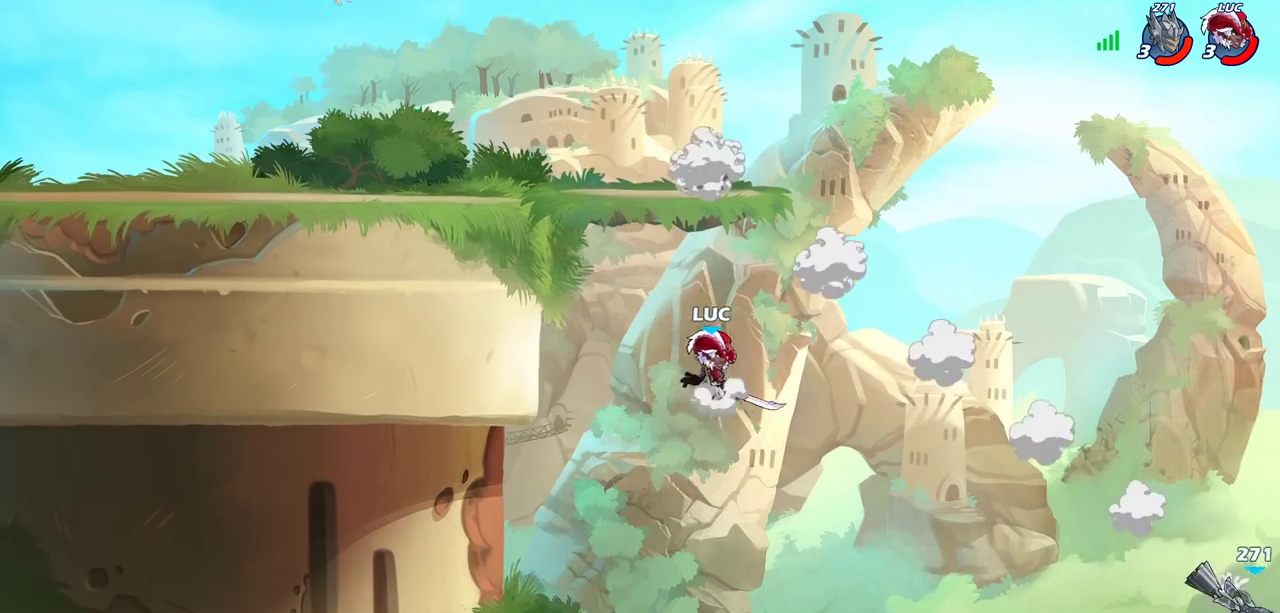
{"dt_ms": 500, "buttons": [], "left_stick": "left", "right_stick": "center", "events": [[100, "CROSS", "up"]]}
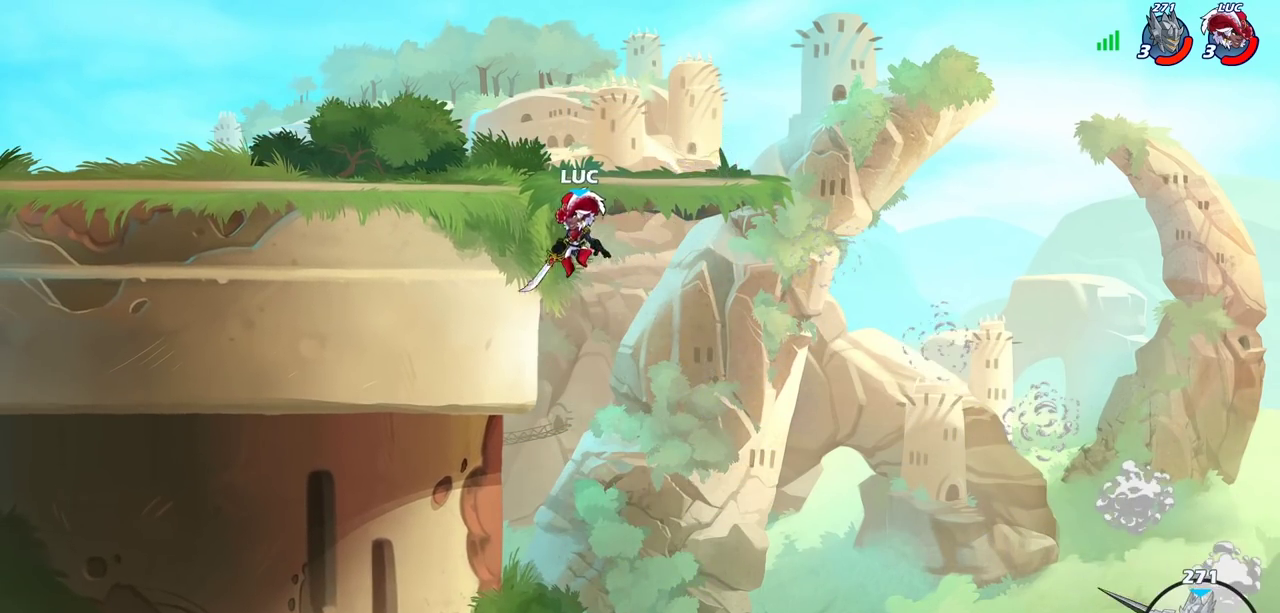
{"dt_ms": 500, "buttons": [], "left_stick": "left", "right_stick": "center", "events": []}
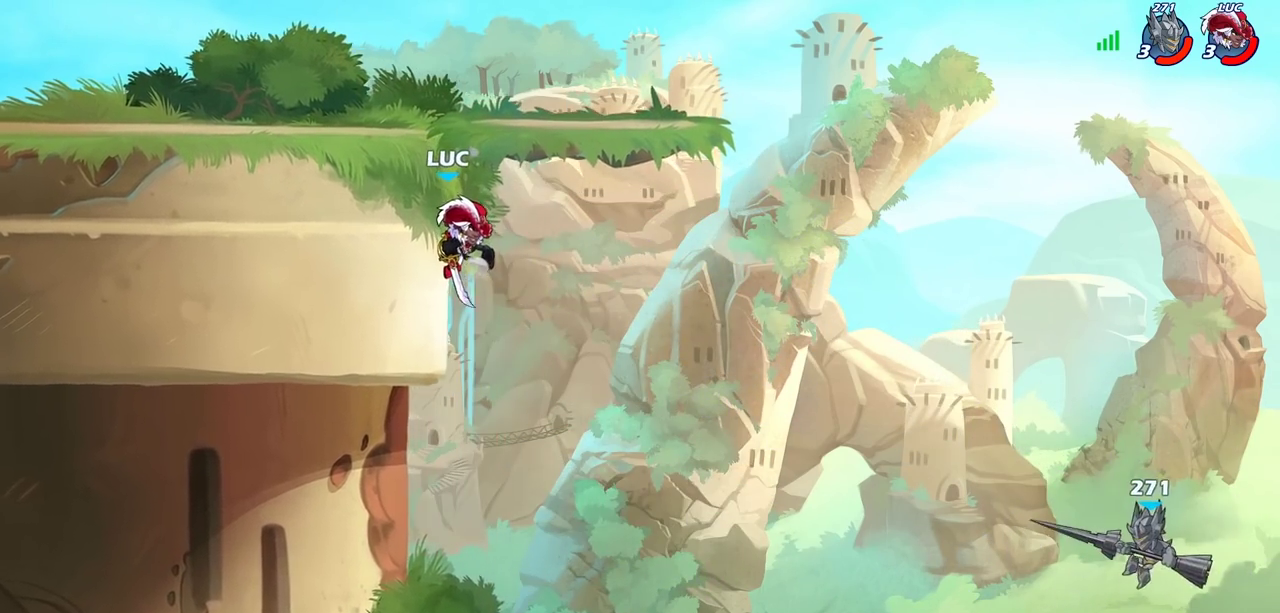
{"dt_ms": 400, "buttons": [], "left_stick": "up-right", "right_stick": "center", "events": [[367, "left_stick", "up-right"]]}
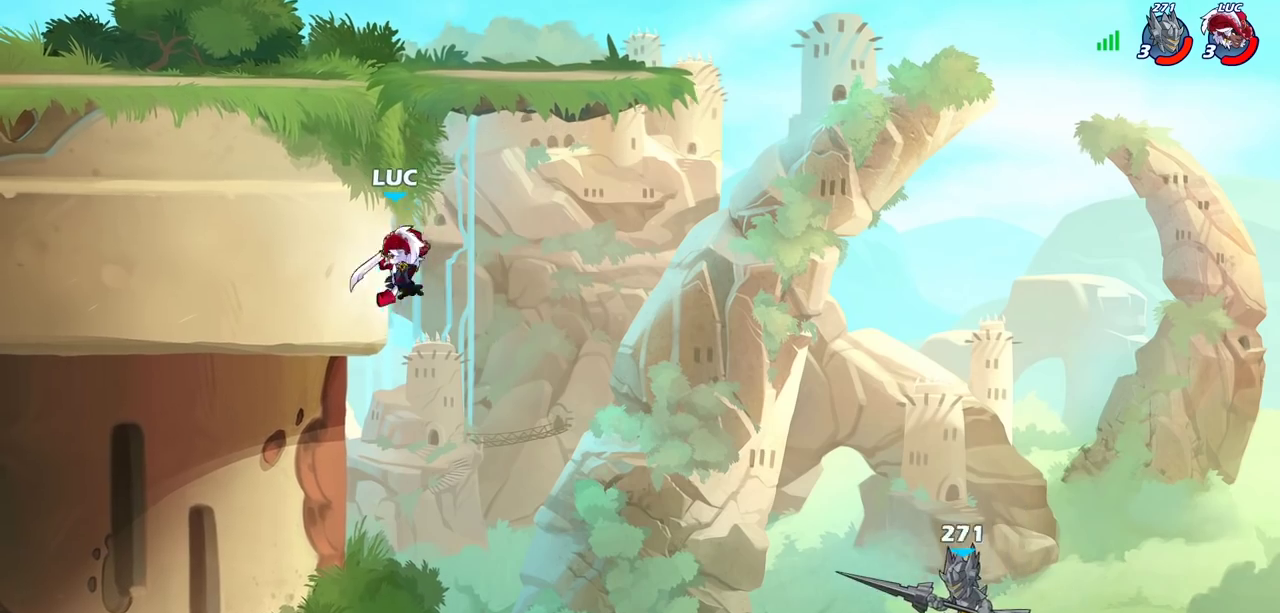
{"dt_ms": 800, "buttons": ["CROSS"], "left_stick": "left", "right_stick": "center", "events": [[33, "left_stick", "right"], [117, "left_stick", "center"], [417, "CROSS", "down"], [583, "CROSS", "up"], [583, "left_stick", "left"], [767, "CROSS", "down"]]}
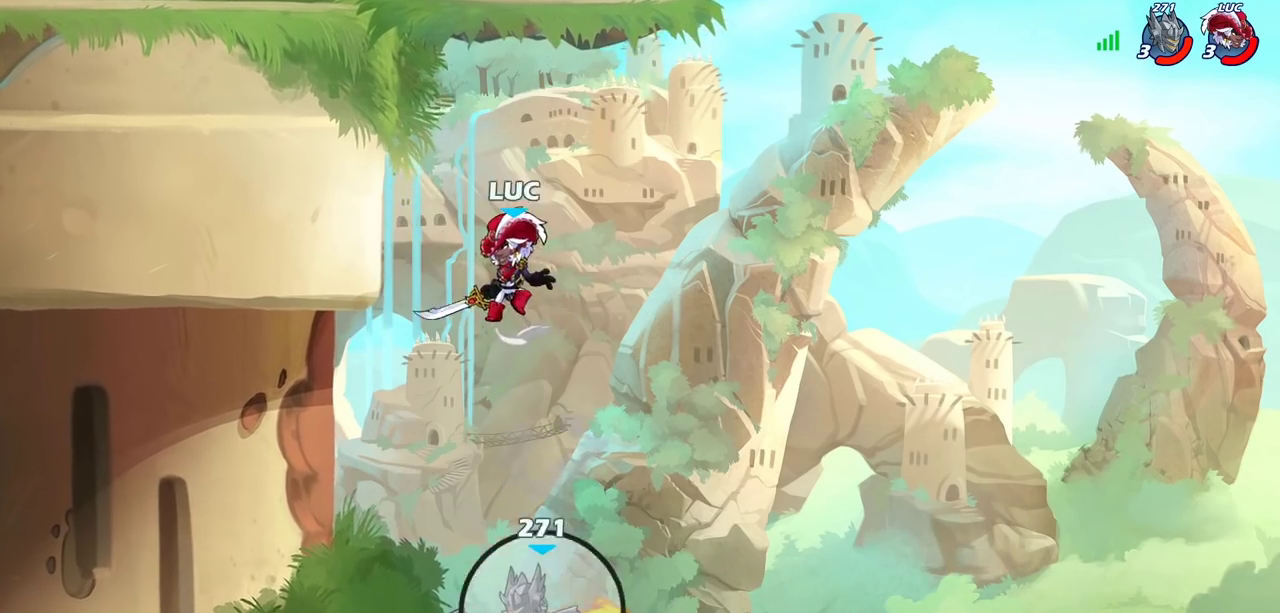
{"dt_ms": 300, "buttons": [], "left_stick": "left", "right_stick": "center", "events": [[200, "CROSS", "up"]]}
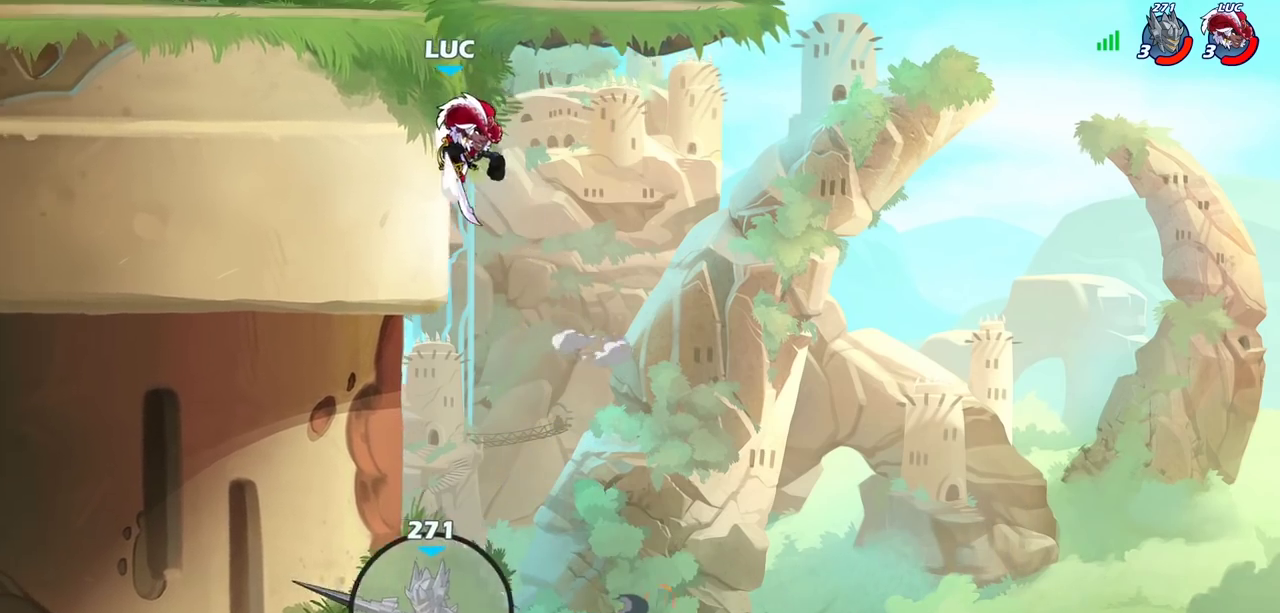
{"dt_ms": 300, "buttons": [], "left_stick": "up-left", "right_stick": "center", "events": [[33, "left_stick", "right"], [133, "CROSS", "down"], [200, "left_stick", "up-left"], [233, "CROSS", "up"]]}
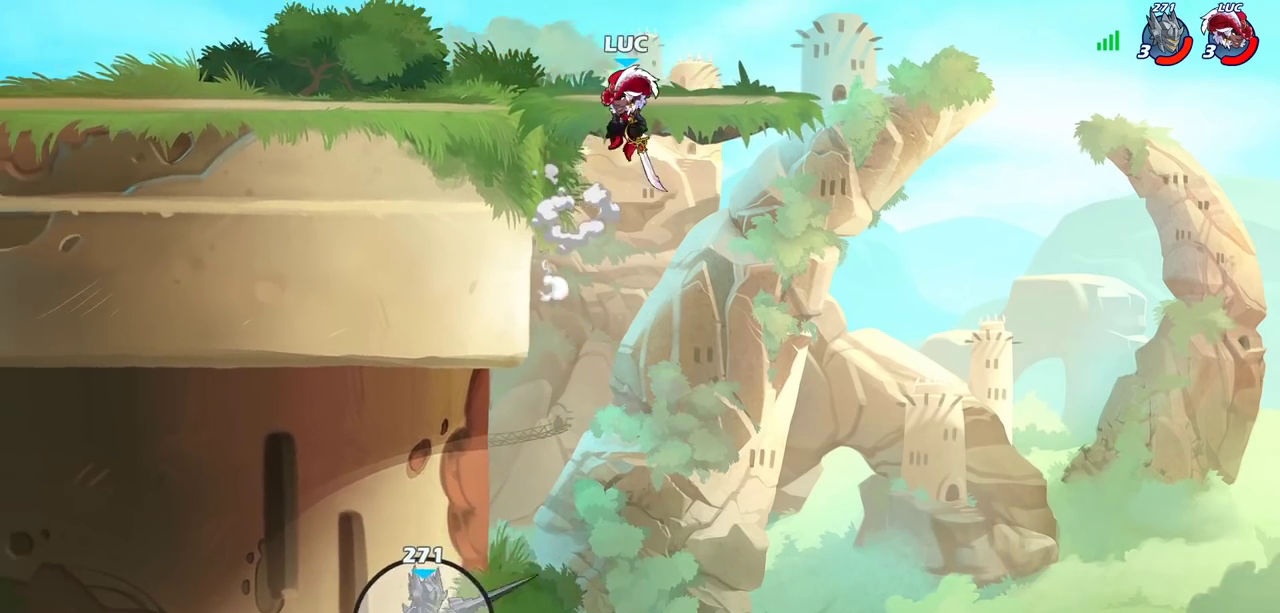
{"dt_ms": 900, "buttons": [], "left_stick": "down-left", "right_stick": "center", "events": [[33, "CROSS", "down"], [200, "CROSS", "up"], [250, "left_stick", "left"], [300, "left_stick", "down-left"], [533, "left_stick", "left"], [683, "R2", "down"], [700, "CROSS", "down"], [833, "CROSS", "up"], [850, "R2", "up"], [883, "left_stick", "down-left"]]}
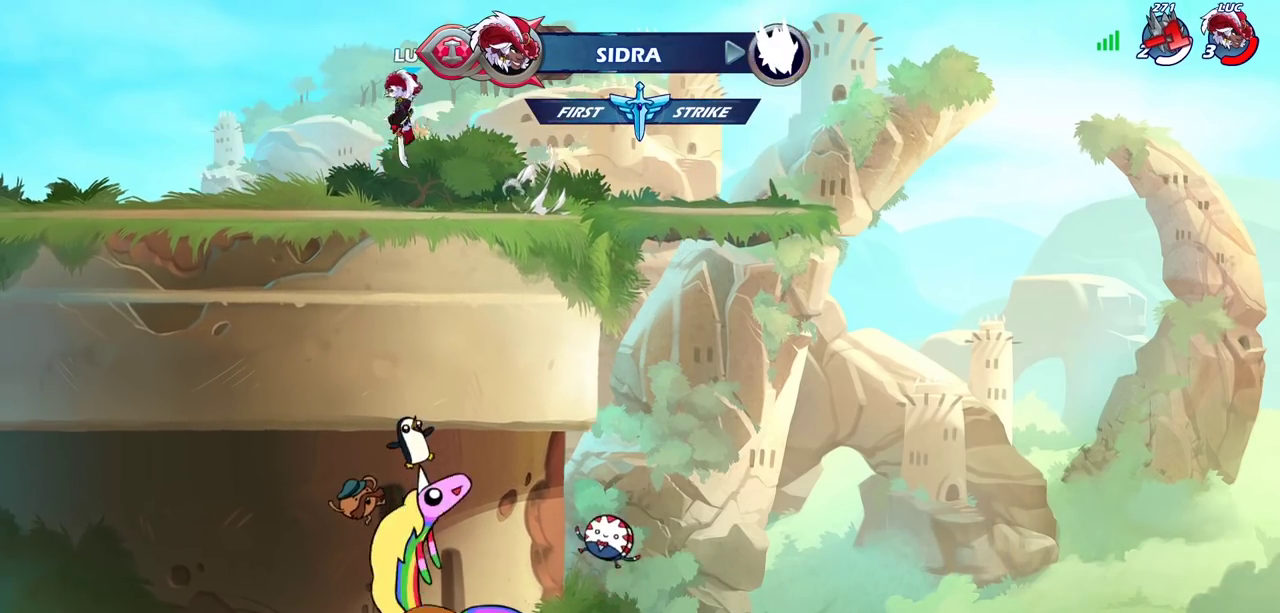
{"dt_ms": 300, "buttons": [], "left_stick": "left", "right_stick": "center", "events": [[217, "left_stick", "left"]]}
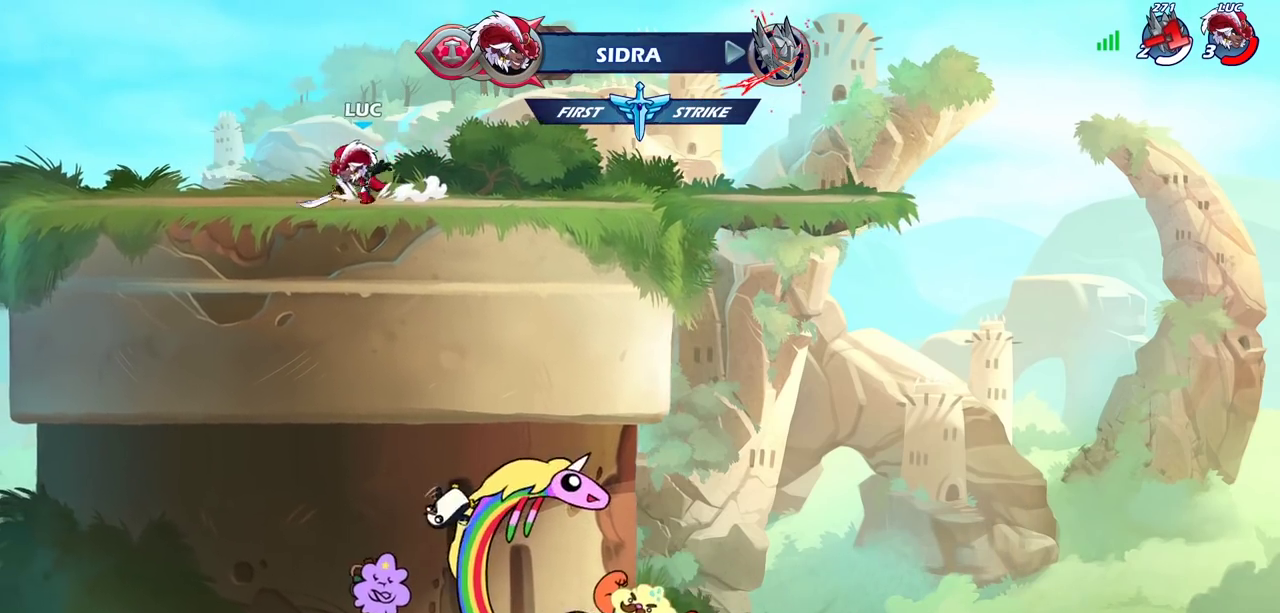
{"dt_ms": 300, "buttons": [], "left_stick": "down", "right_stick": "center", "events": [[33, "R2", "down"], [67, "CROSS", "down"], [167, "CROSS", "up"], [200, "R2", "up"], [250, "left_stick", "down"]]}
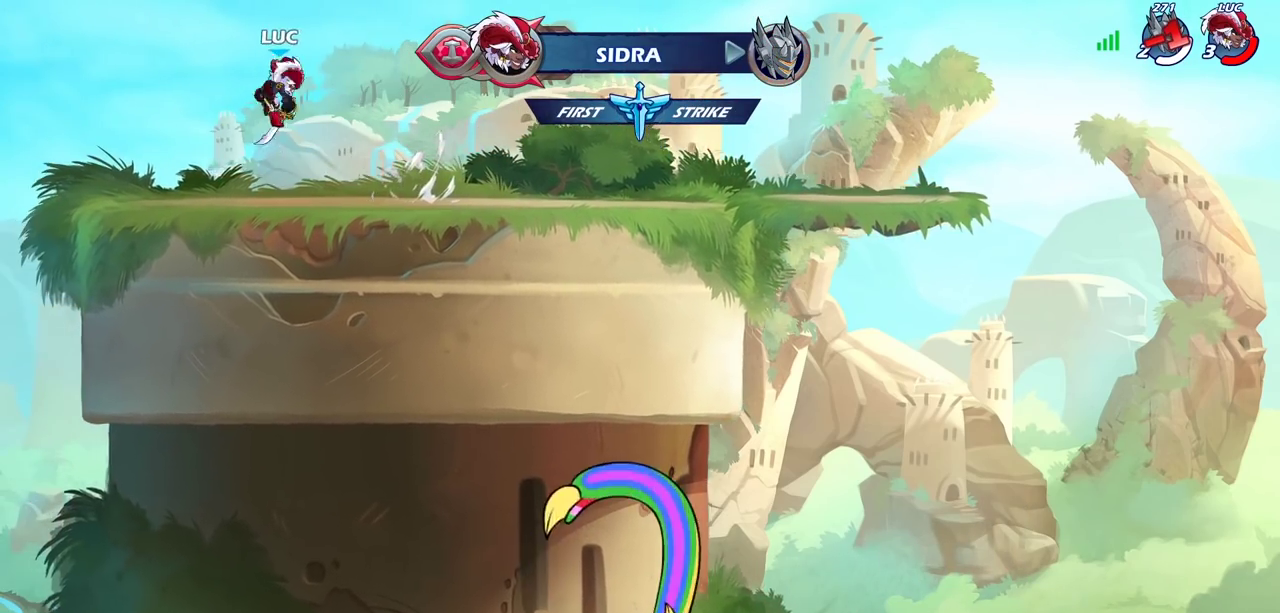
{"dt_ms": 600, "buttons": [], "left_stick": "down", "right_stick": "center", "events": [[50, "left_stick", "down-right"], [183, "left_stick", "right"], [300, "R2", "down"], [350, "CROSS", "down"], [467, "R2", "up"], [483, "CROSS", "up"], [533, "left_stick", "down"]]}
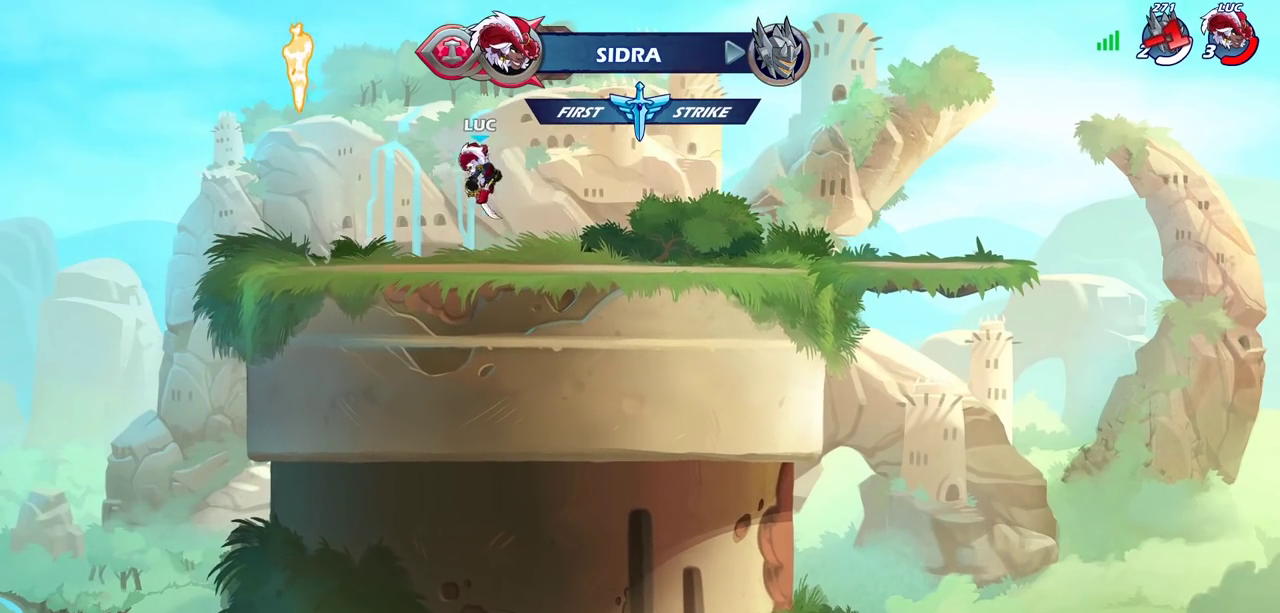
{"dt_ms": 700, "buttons": [], "left_stick": "down-right", "right_stick": "center", "events": [[50, "left_stick", "down-left"], [117, "left_stick", "left"], [233, "left_stick", "up-left"], [300, "R2", "down"], [317, "CROSS", "down"], [433, "CROSS", "up"], [433, "left_stick", "left"], [450, "R2", "up"], [500, "left_stick", "down-left"], [683, "left_stick", "down-right"]]}
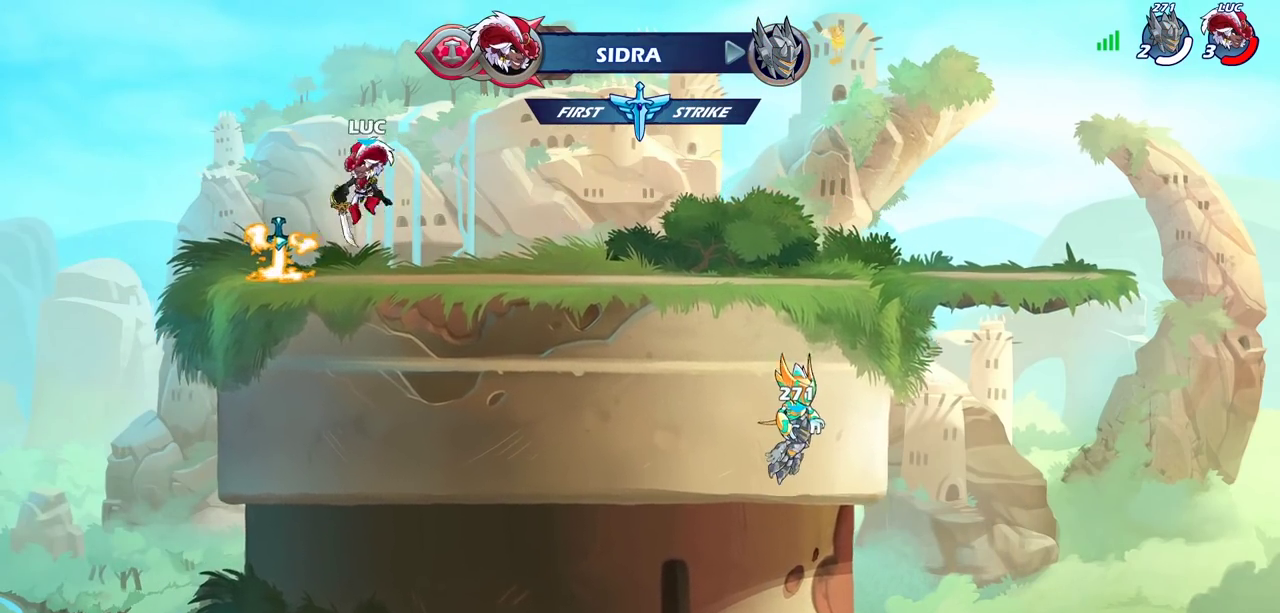
{"dt_ms": 600, "buttons": [], "left_stick": "center", "right_stick": "center", "events": [[50, "left_stick", "right"], [150, "CROSS", "down"], [150, "left_stick", "center"], [233, "CROSS", "up"], [333, "left_stick", "up"], [517, "left_stick", "center"]]}
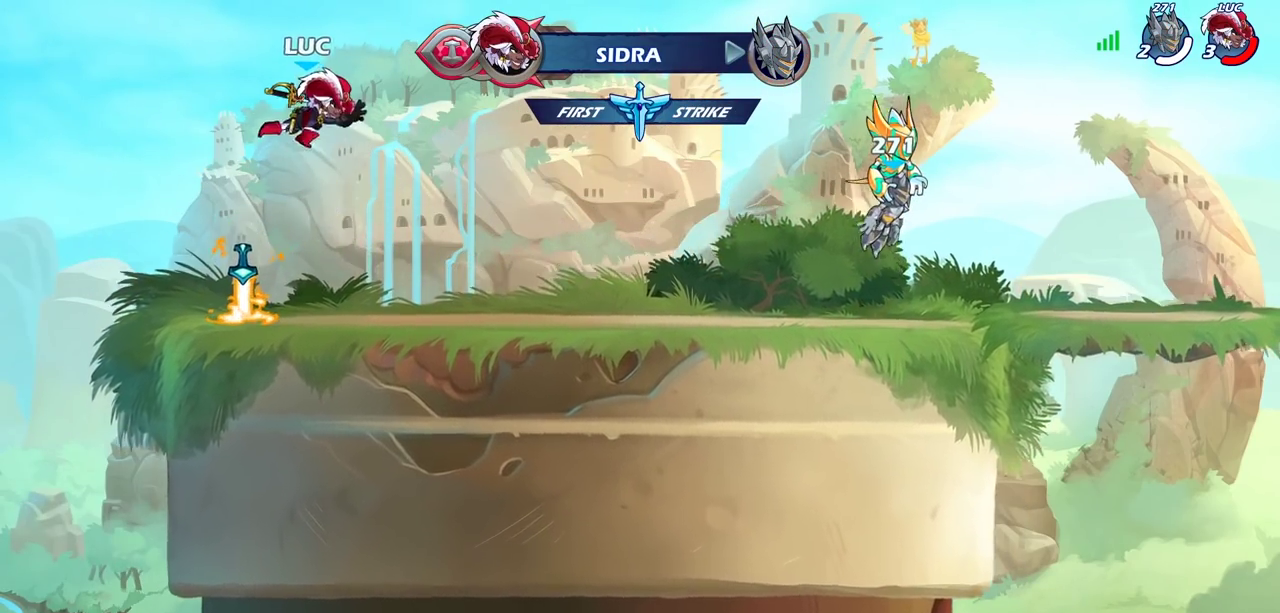
{"dt_ms": 300, "buttons": [], "left_stick": "down-left", "right_stick": "center", "events": [[200, "left_stick", "left"], [250, "left_stick", "down-left"]]}
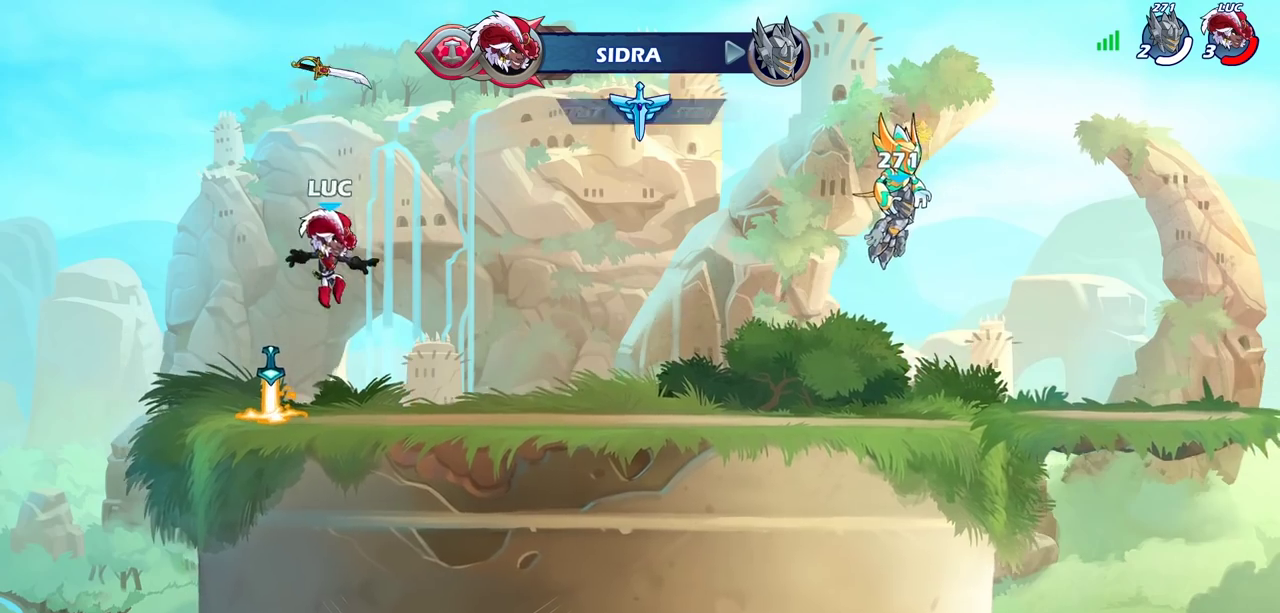
{"dt_ms": 400, "buttons": [], "left_stick": "center", "right_stick": "center", "events": [[133, "left_stick", "down-right"], [233, "CROSS", "down"], [250, "left_stick", "right"], [350, "CROSS", "up"], [400, "left_stick", "center"]]}
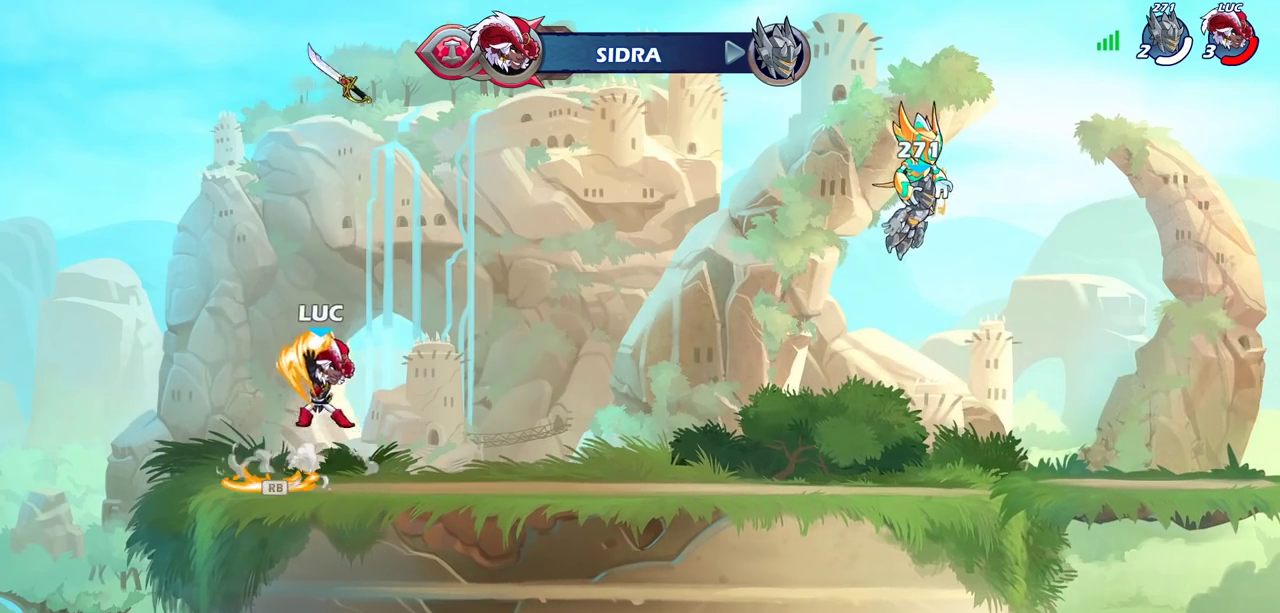
{"dt_ms": 600, "buttons": [], "left_stick": "center", "right_stick": "center", "events": [[117, "left_stick", "up"], [267, "left_stick", "center"]]}
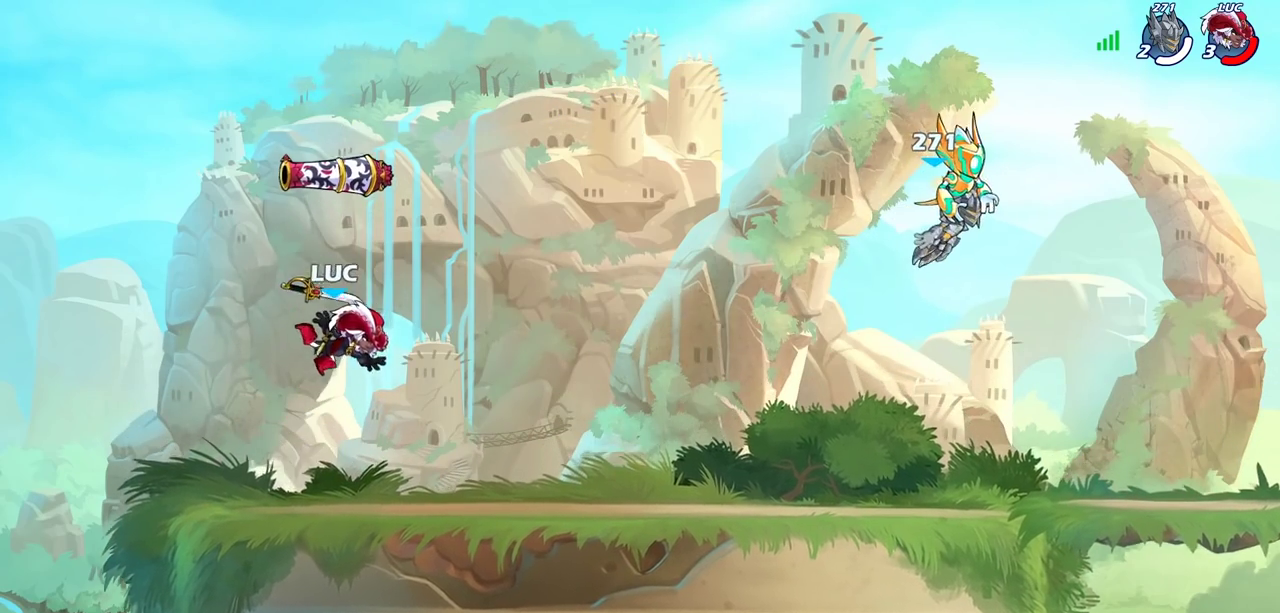
{"dt_ms": 300, "buttons": ["CROSS"], "left_stick": "center", "right_stick": "center", "events": [[300, "CROSS", "down"]]}
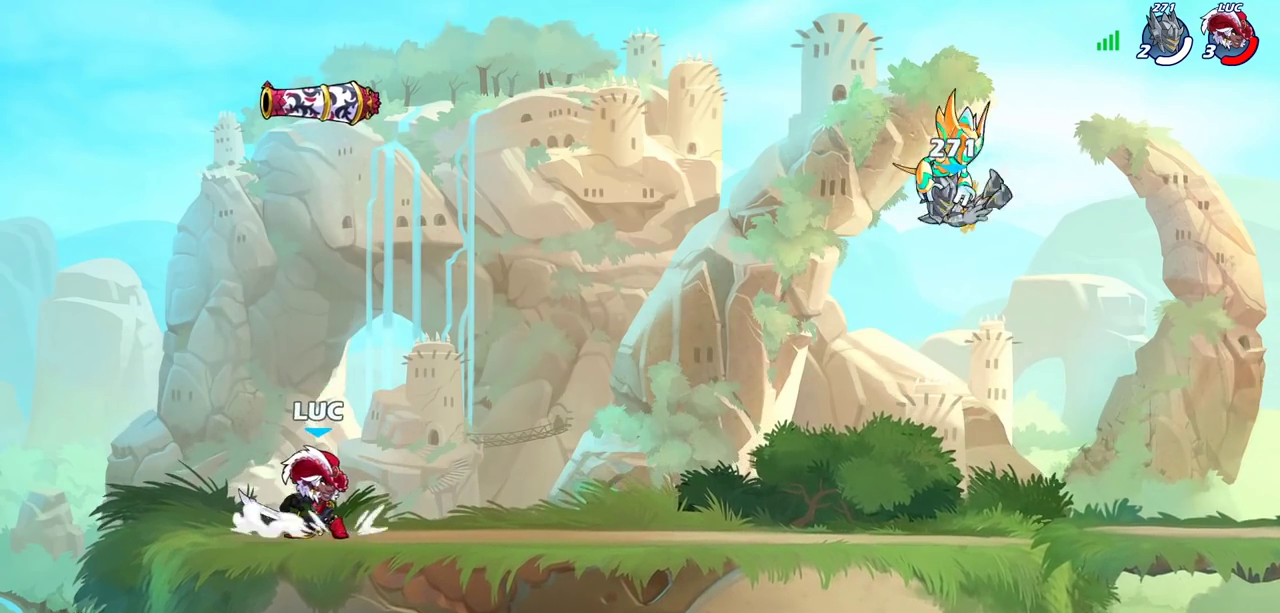
{"dt_ms": 700, "buttons": [], "left_stick": "center", "right_stick": "center", "events": [[50, "CROSS", "up"], [117, "left_stick", "up-right"], [217, "left_stick", "center"], [467, "left_stick", "right"], [600, "left_stick", "center"]]}
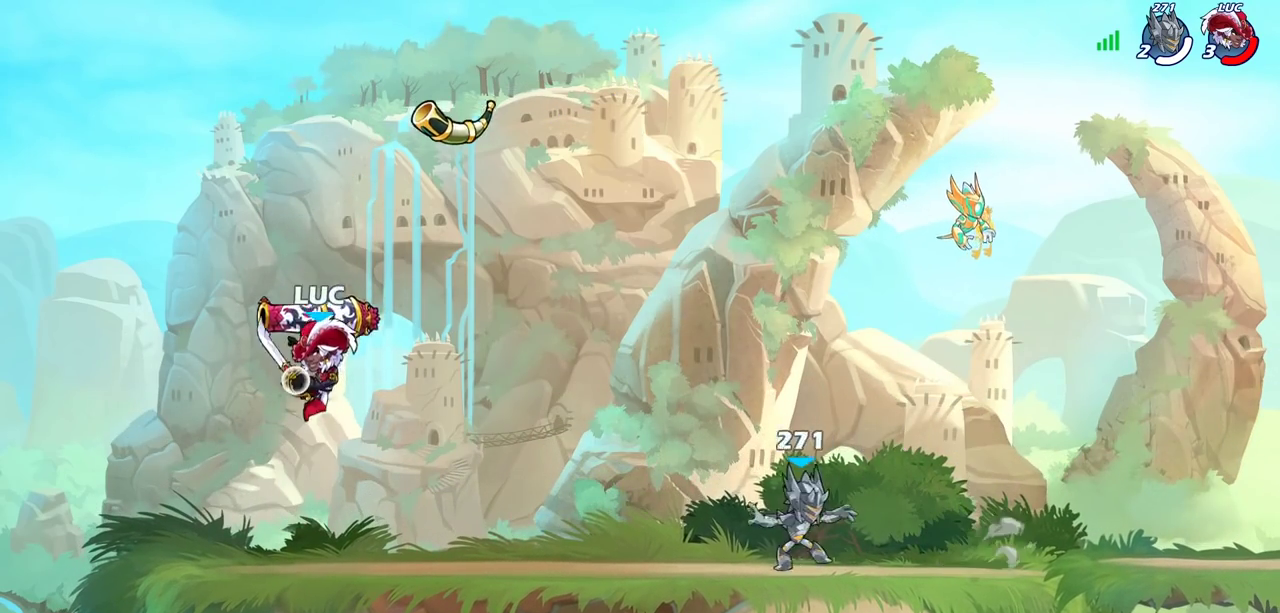
{"dt_ms": 500, "buttons": ["SQUARE"], "left_stick": "center", "right_stick": "center", "events": [[467, "SQUARE", "down"]]}
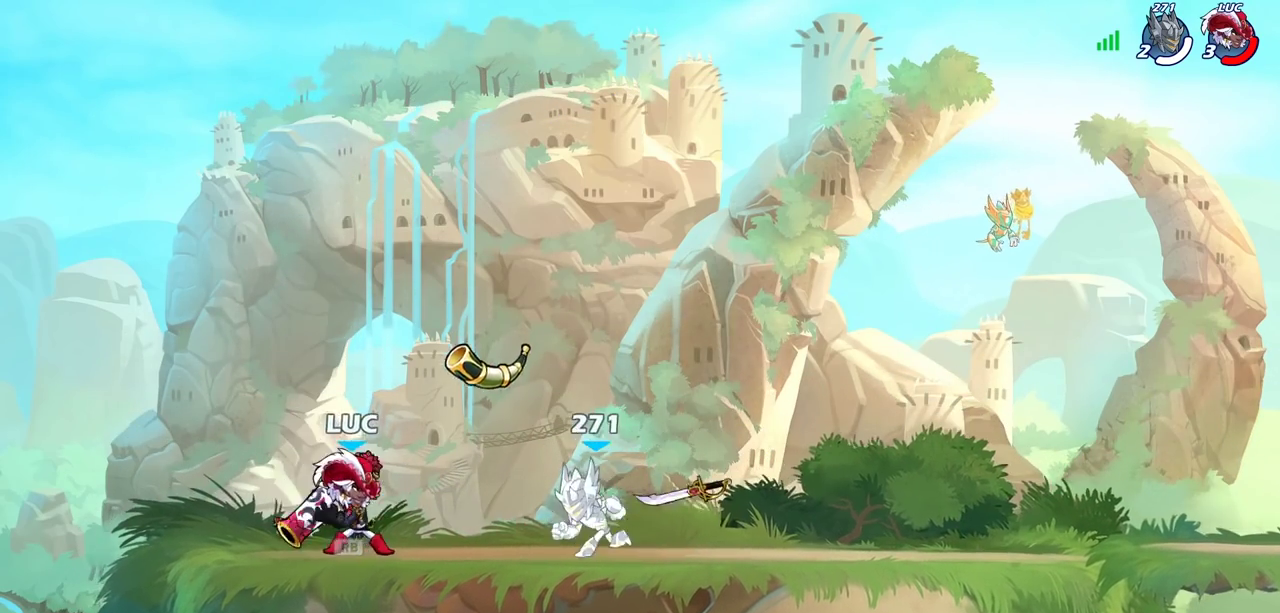
{"dt_ms": 600, "buttons": ["CROSS"], "left_stick": "left", "right_stick": "center", "events": [[100, "SQUARE", "up"], [500, "left_stick", "left"], [533, "CROSS", "down"]]}
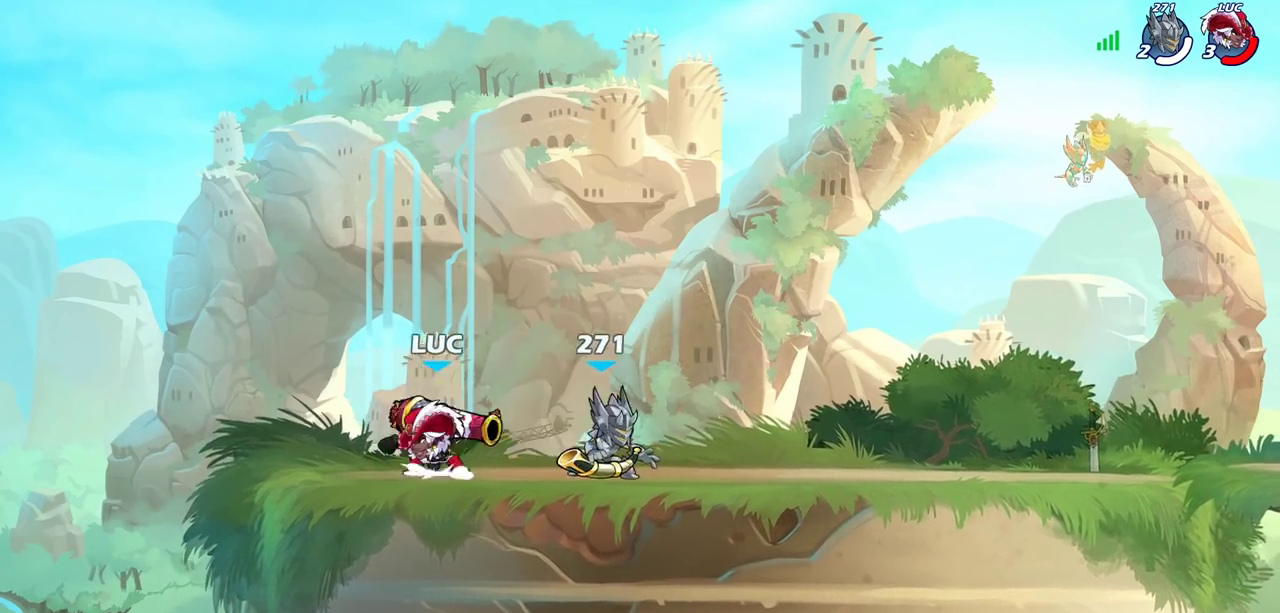
{"dt_ms": 400, "buttons": [], "left_stick": "down-right", "right_stick": "center", "events": [[33, "R2", "down"], [67, "left_stick", "up-left"], [117, "CROSS", "up"], [183, "left_stick", "up-right"], [200, "R2", "up"], [267, "left_stick", "right"], [350, "left_stick", "down-right"]]}
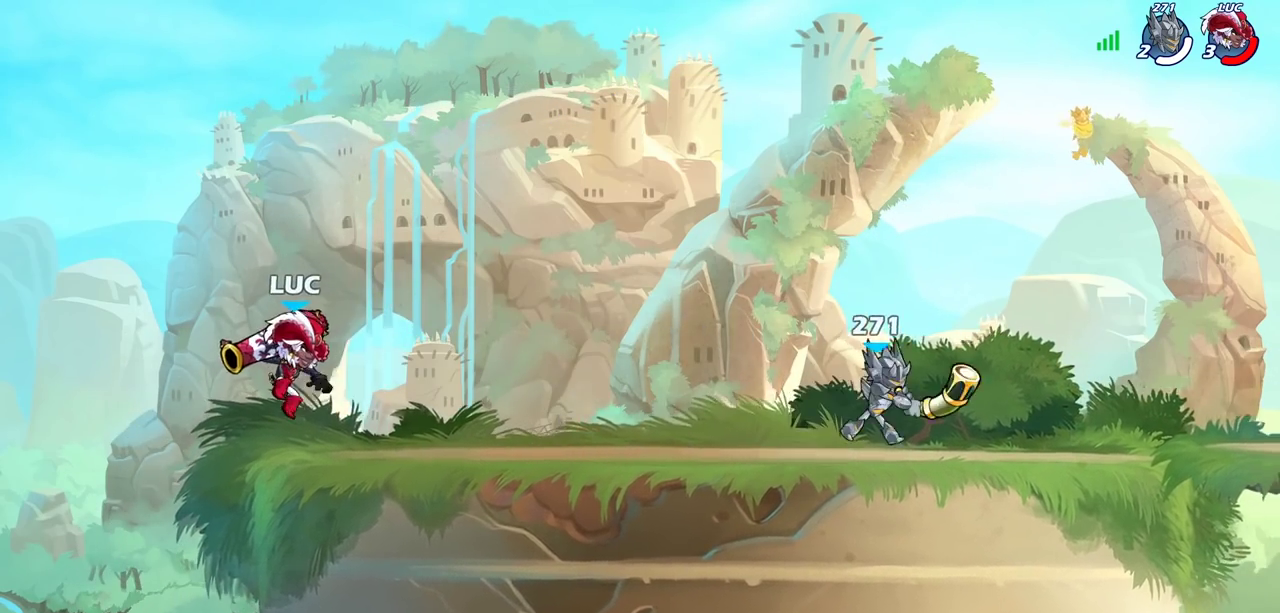
{"dt_ms": 400, "buttons": [], "left_stick": "up-right", "right_stick": "center", "events": [[117, "left_stick", "right"], [183, "R2", "down"], [217, "CROSS", "down"], [350, "R2", "up"], [350, "left_stick", "up-right"], [367, "CROSS", "up"]]}
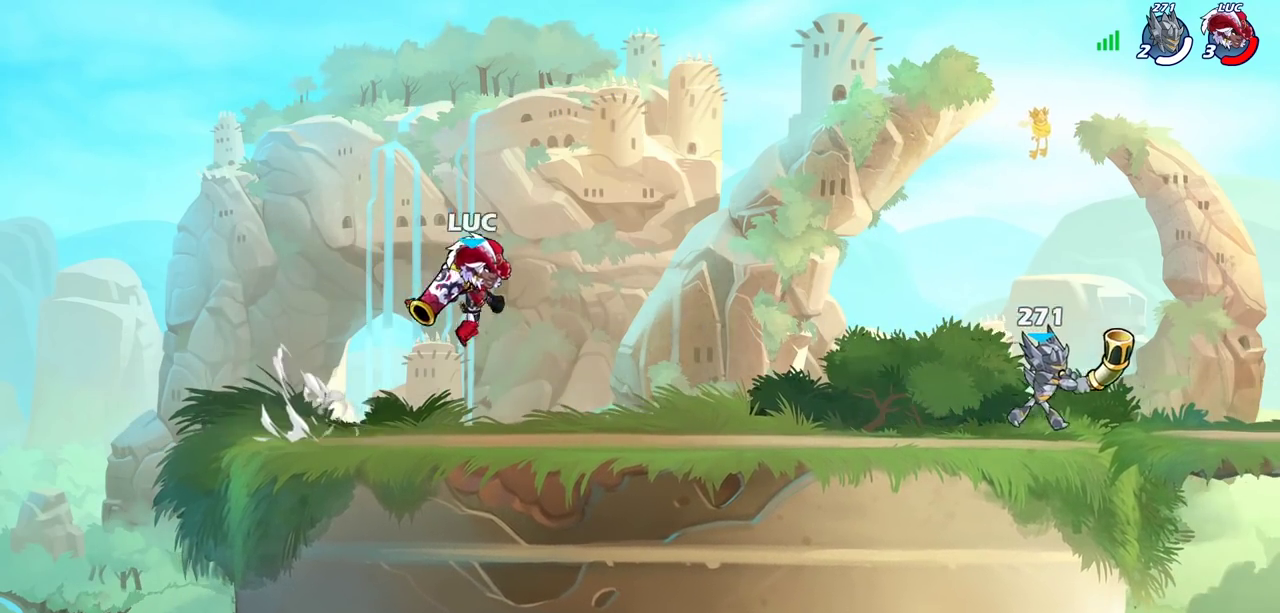
{"dt_ms": 700, "buttons": [], "left_stick": "down", "right_stick": "center", "events": [[50, "left_stick", "right"], [83, "CROSS", "down"], [167, "left_stick", "up-right"], [200, "CROSS", "up"], [283, "CROSS", "down"], [433, "CROSS", "up"], [567, "left_stick", "down"]]}
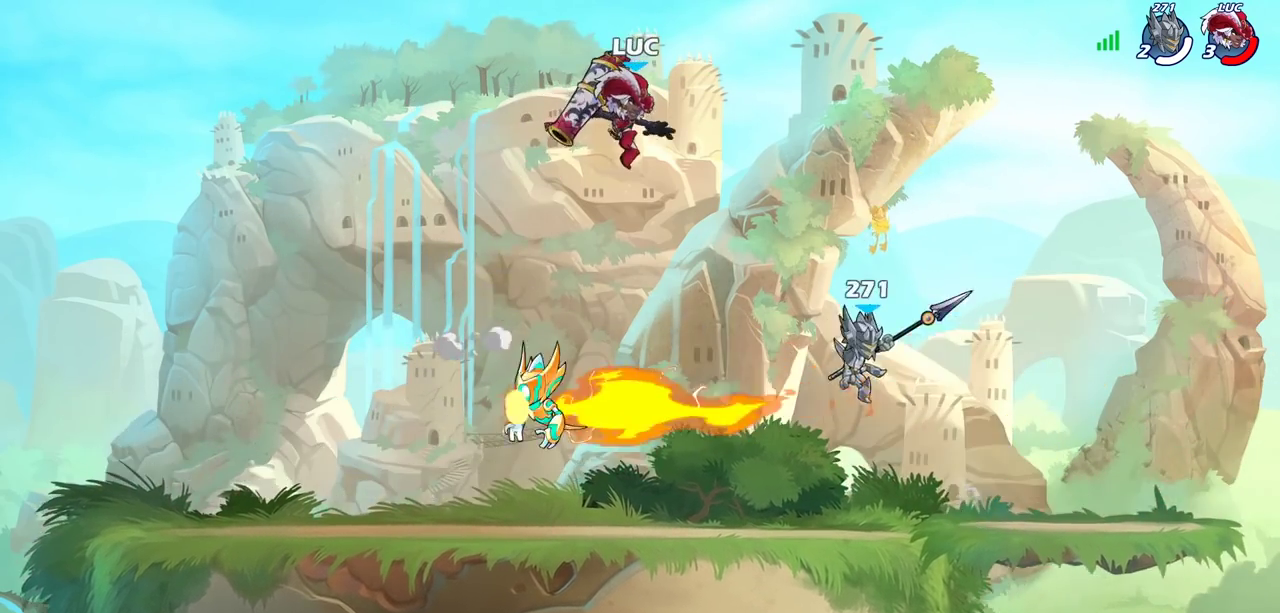
{"dt_ms": 400, "buttons": [], "left_stick": "down", "right_stick": "center", "events": [[50, "left_stick", "center"], [367, "left_stick", "down"]]}
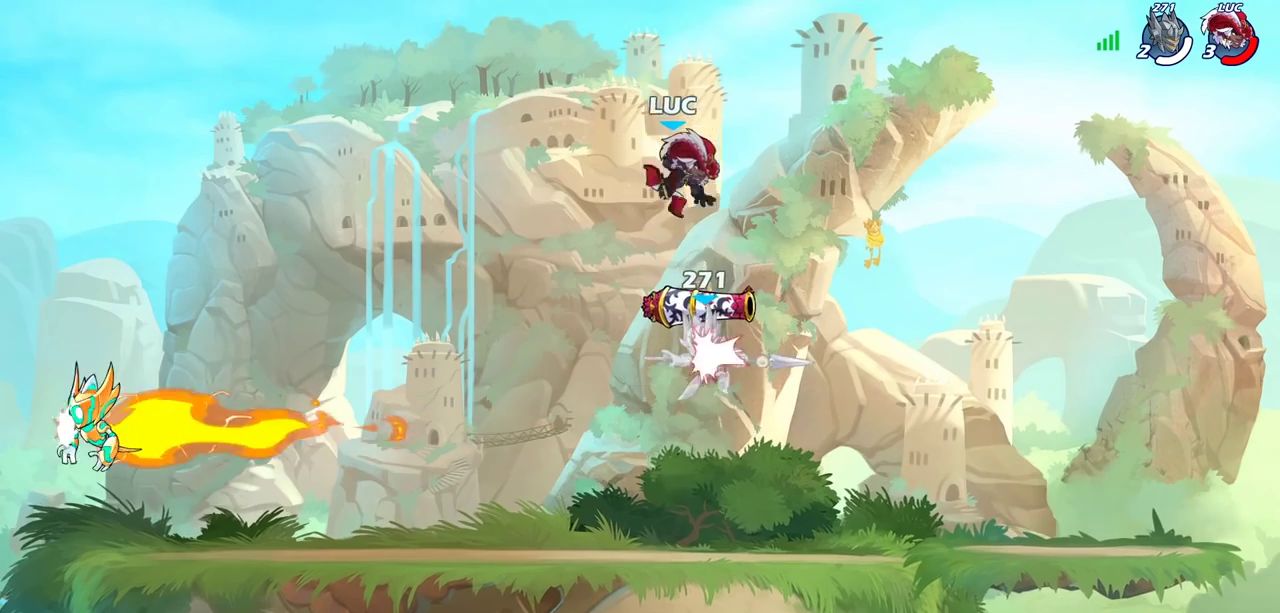
{"dt_ms": 500, "buttons": [], "left_stick": "center", "right_stick": "center", "events": [[167, "left_stick", "center"], [183, "CIRCLE", "down"], [267, "CIRCLE", "up"]]}
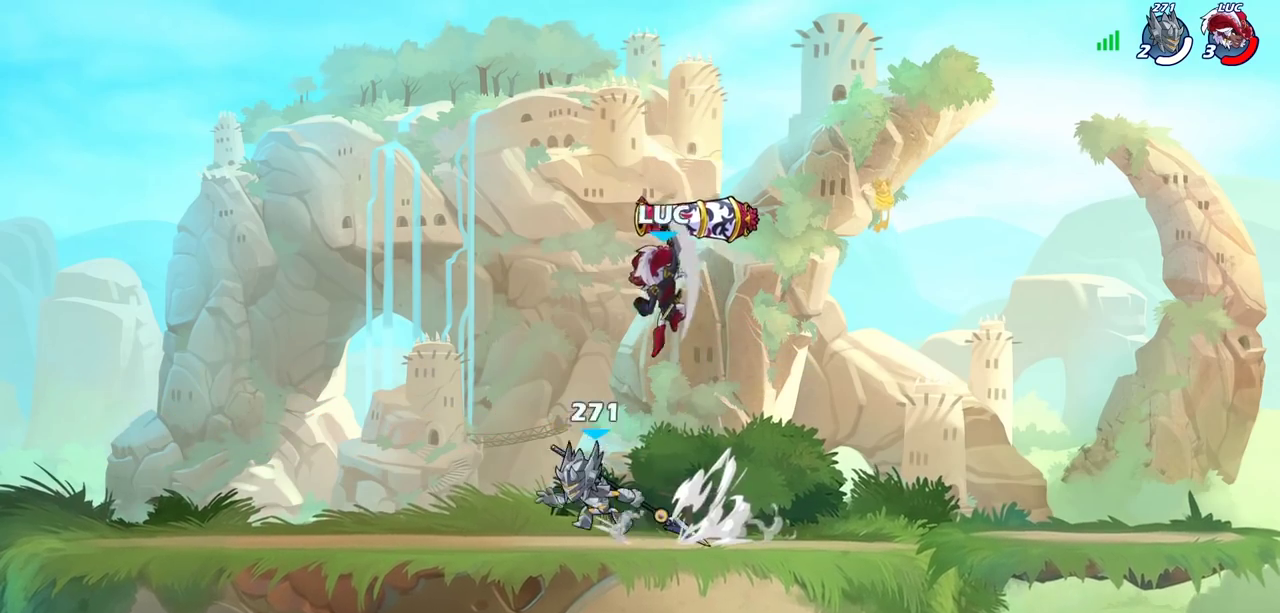
{"dt_ms": 500, "buttons": [], "left_stick": "down-left", "right_stick": "center", "events": [[100, "left_stick", "right"], [417, "left_stick", "down-left"]]}